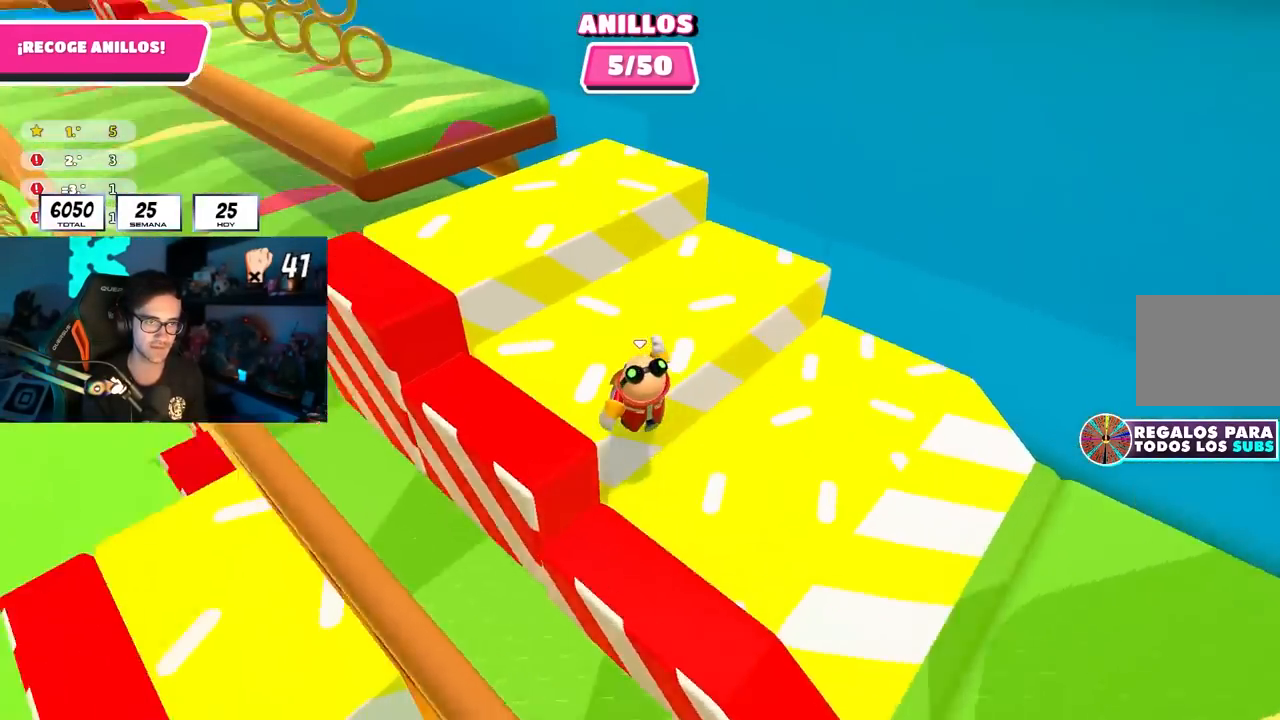
Gameplay with a controller (PlayStation layout); each line is a JSON object with the inputs held at the frame after it. "events" lists button and stick changes between this image and that frame as [ms after this image, input, new state], when the widget could be followed in between.
{"buttons": ["CROSS"], "left_stick": "up", "right_stick": "center", "events": [[100, "left_stick", "up"], [167, "right_stick", "center"], [400, "CROSS", "down"]]}
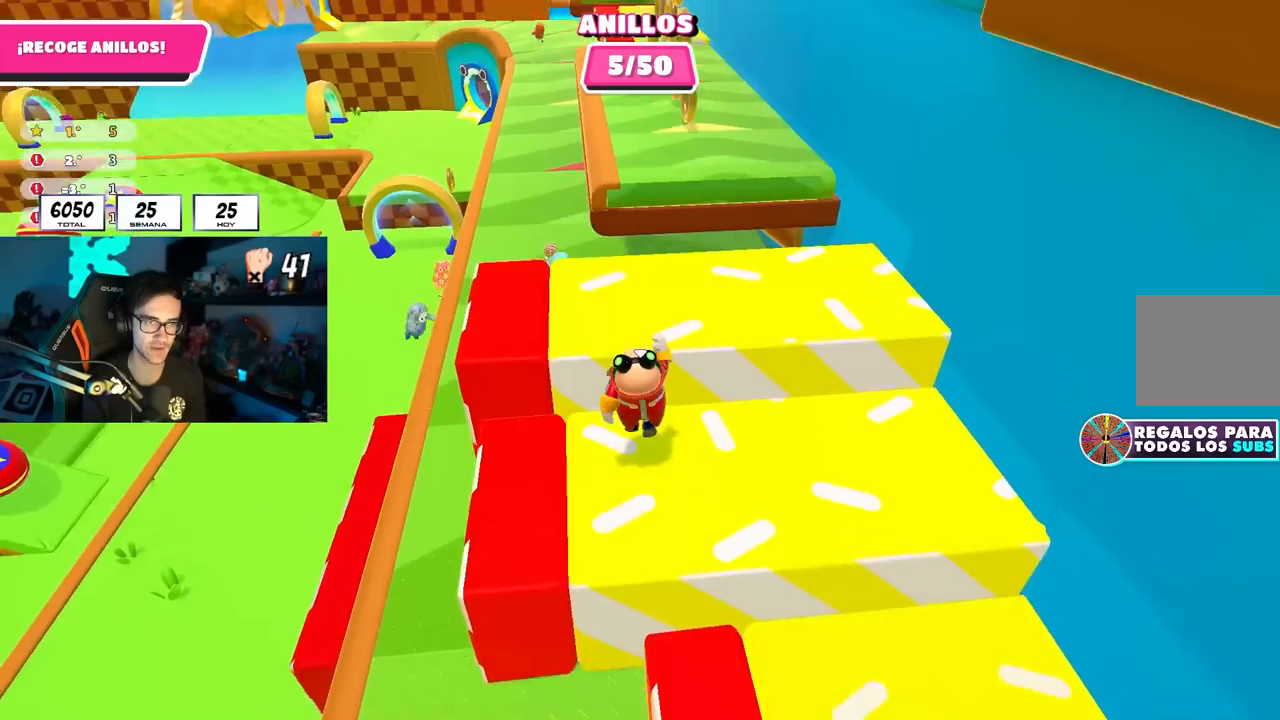
{"buttons": [], "left_stick": "up", "right_stick": "center", "events": [[50, "CROSS", "up"], [167, "right_stick", "left"], [267, "right_stick", "center"]]}
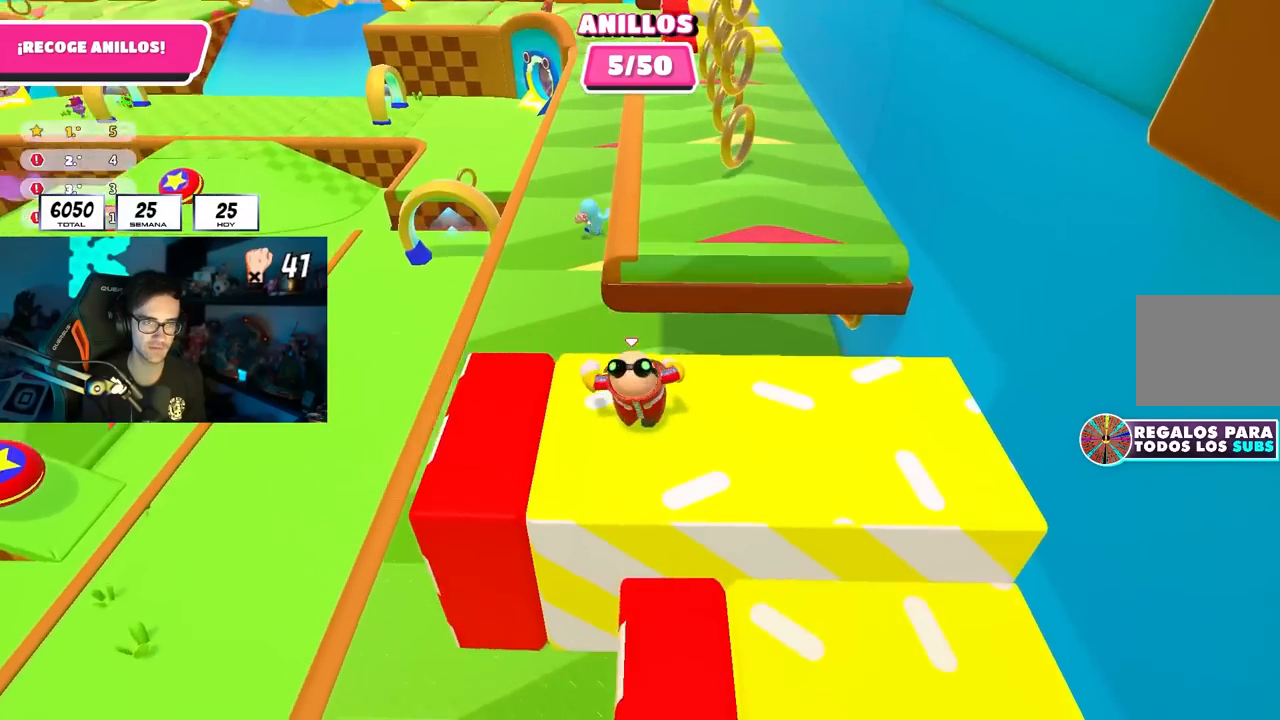
{"buttons": [], "left_stick": "up", "right_stick": "up", "events": [[150, "CROSS", "down"], [300, "CROSS", "up"], [433, "right_stick", "up"]]}
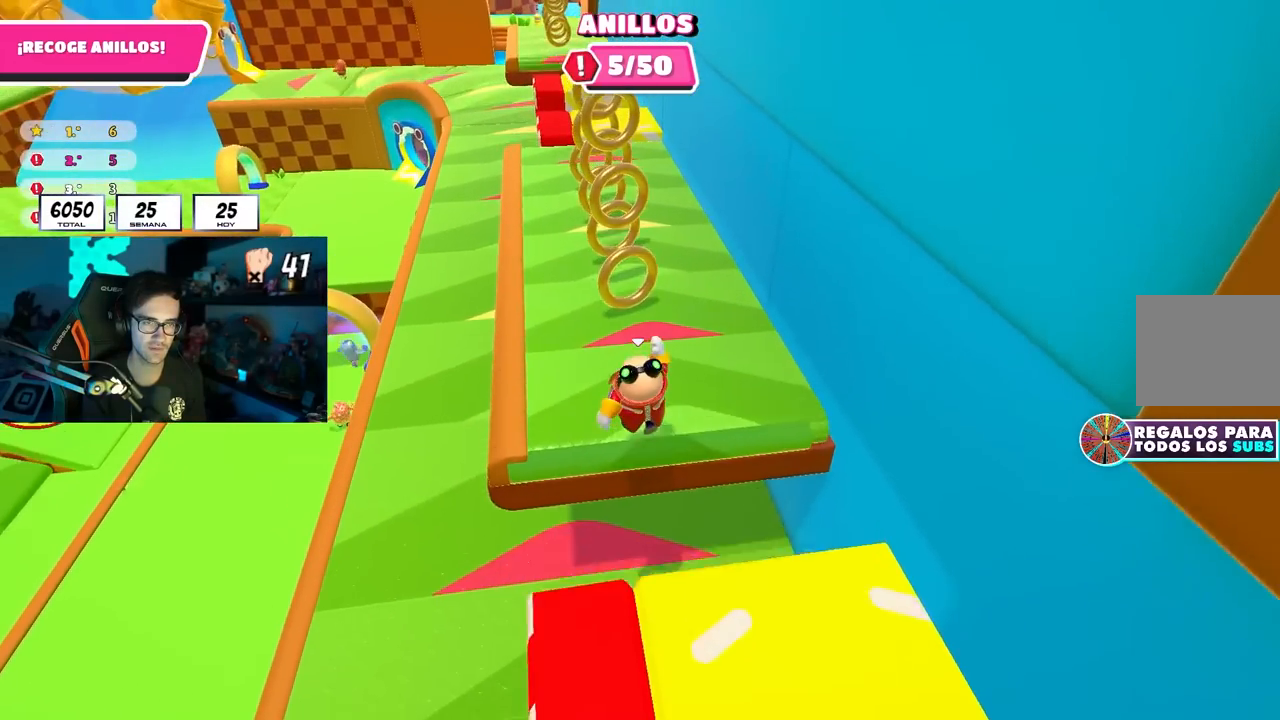
{"buttons": ["CROSS"], "left_stick": "up", "right_stick": "center", "events": [[33, "right_stick", "center"], [333, "CROSS", "down"]]}
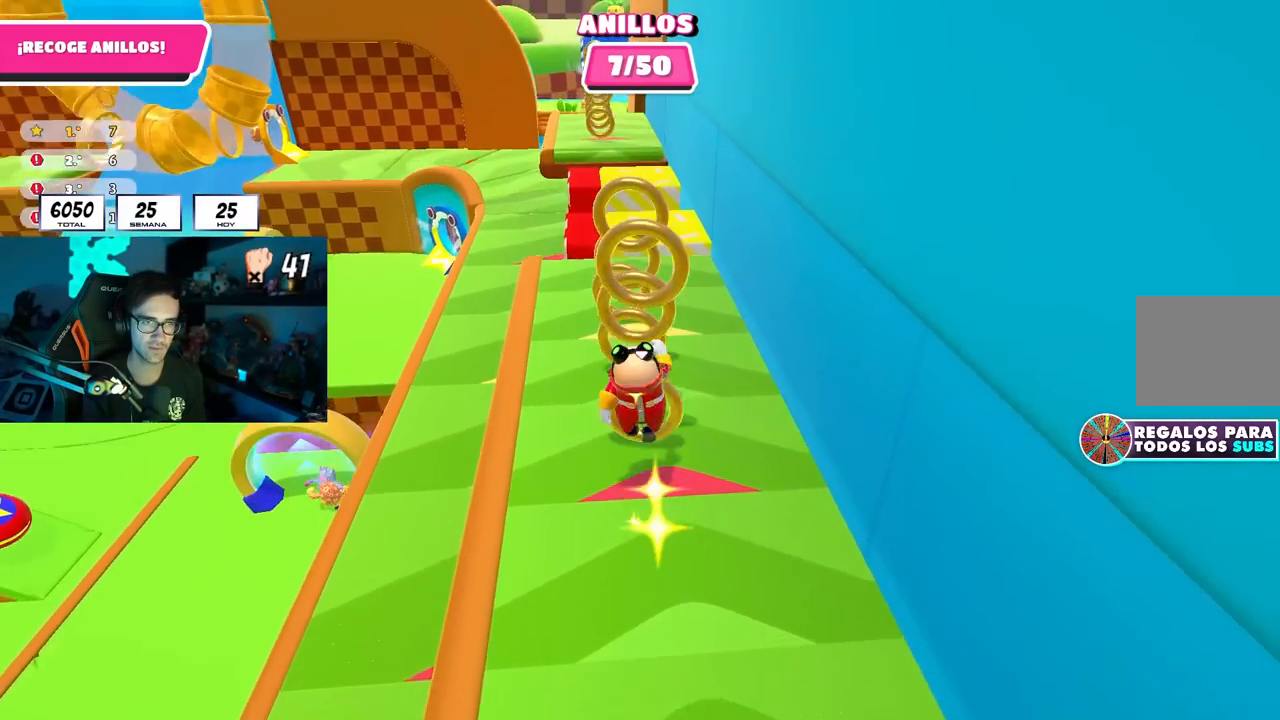
{"buttons": [], "left_stick": "down-right", "right_stick": "down", "events": [[117, "CROSS", "up"], [317, "left_stick", "down-right"], [433, "right_stick", "down"]]}
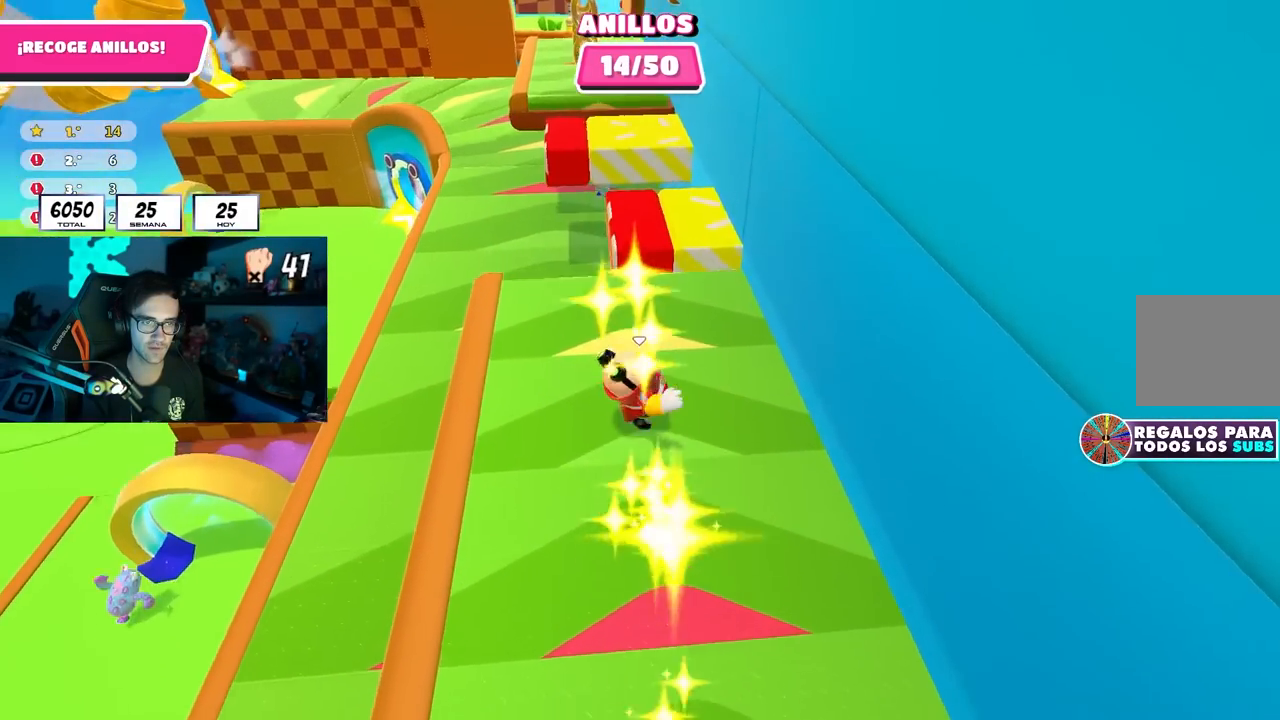
{"buttons": [], "left_stick": "right", "right_stick": "center", "events": [[100, "right_stick", "center"], [283, "left_stick", "up-right"], [333, "CROSS", "down"], [467, "CROSS", "up"], [467, "left_stick", "right"]]}
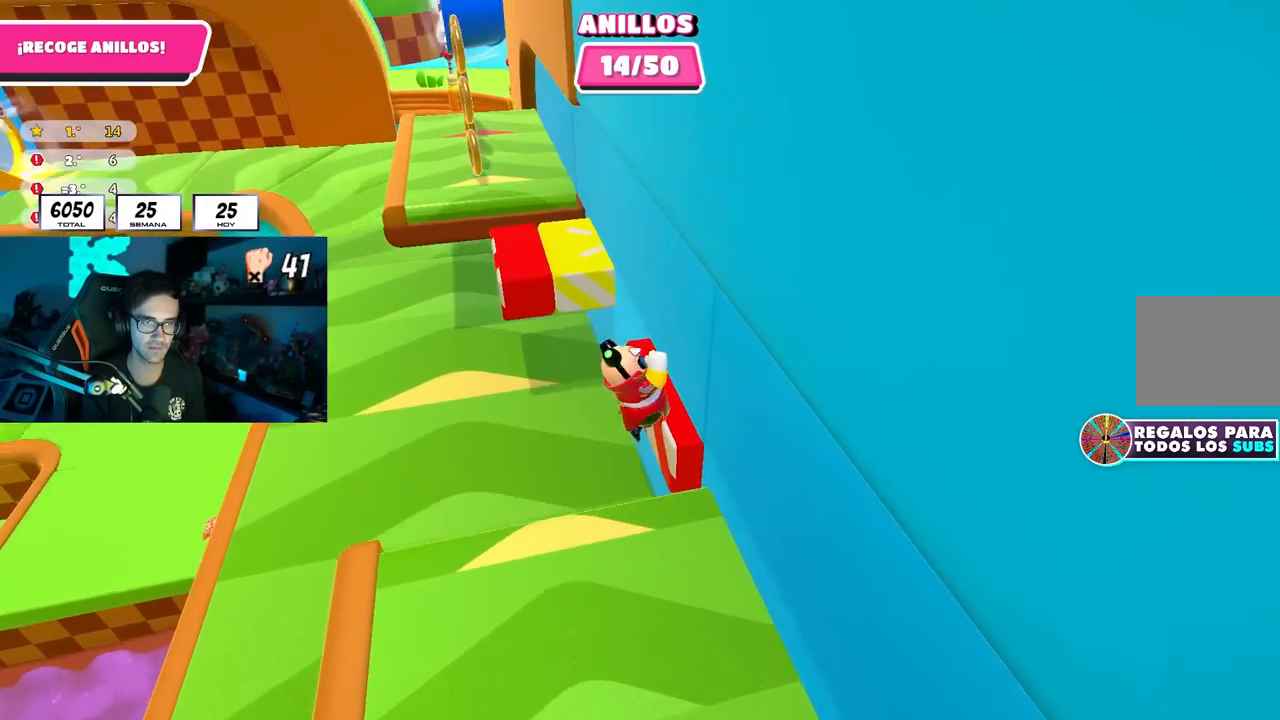
{"buttons": [], "left_stick": "up-right", "right_stick": "down", "events": [[50, "left_stick", "down"], [300, "left_stick", "up-right"], [450, "right_stick", "down"]]}
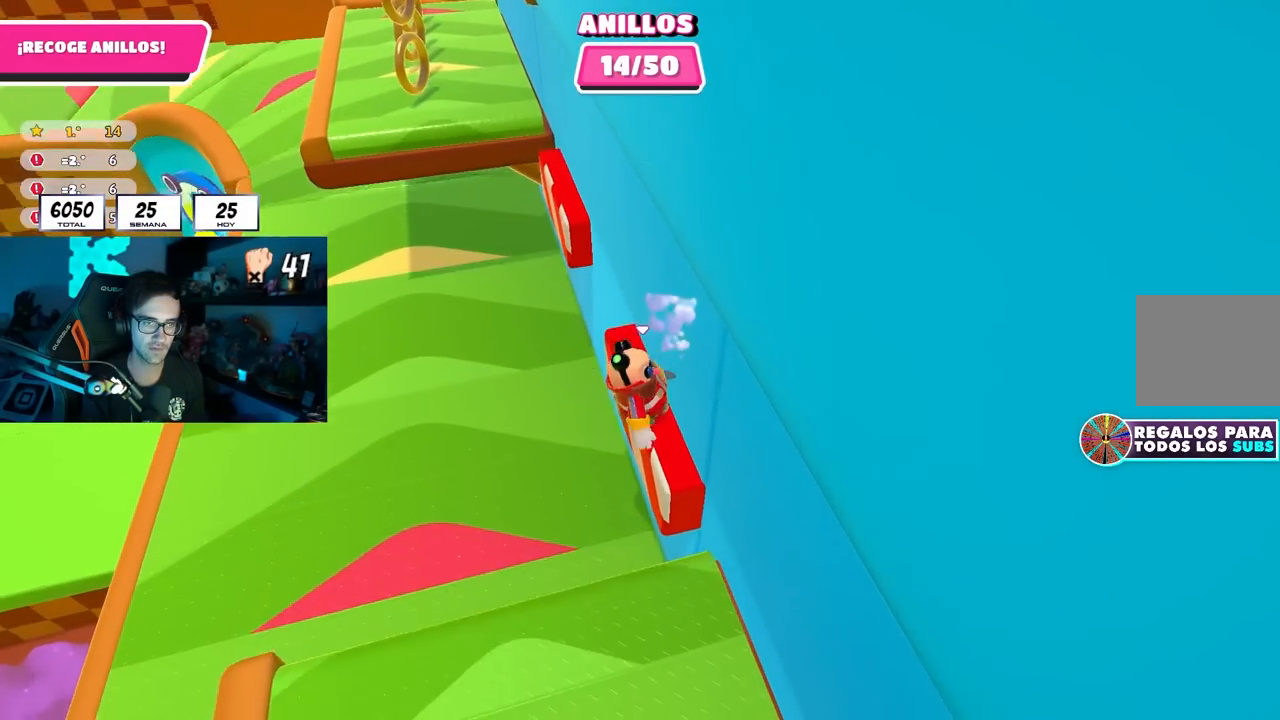
{"buttons": ["CROSS"], "left_stick": "up", "right_stick": "center", "events": [[50, "left_stick", "up"], [183, "right_stick", "center"], [417, "CROSS", "down"]]}
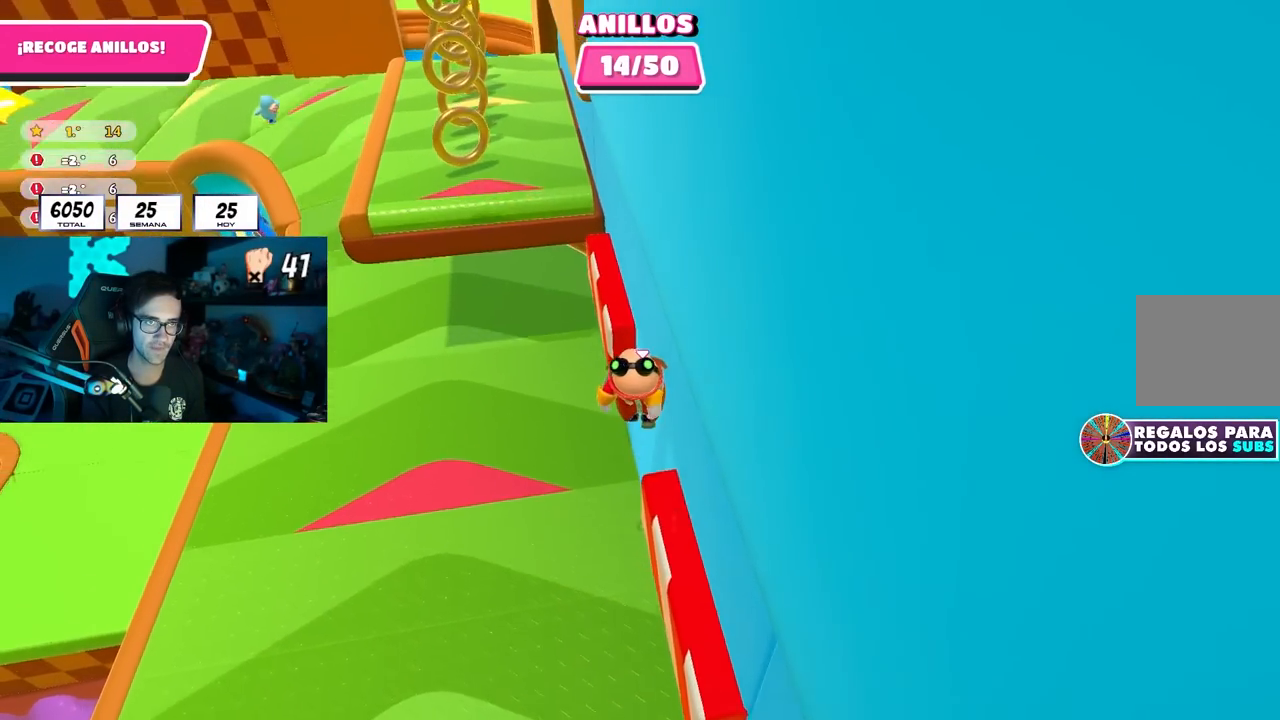
{"buttons": [], "left_stick": "up", "right_stick": "up", "events": [[133, "CROSS", "up"], [417, "right_stick", "up"]]}
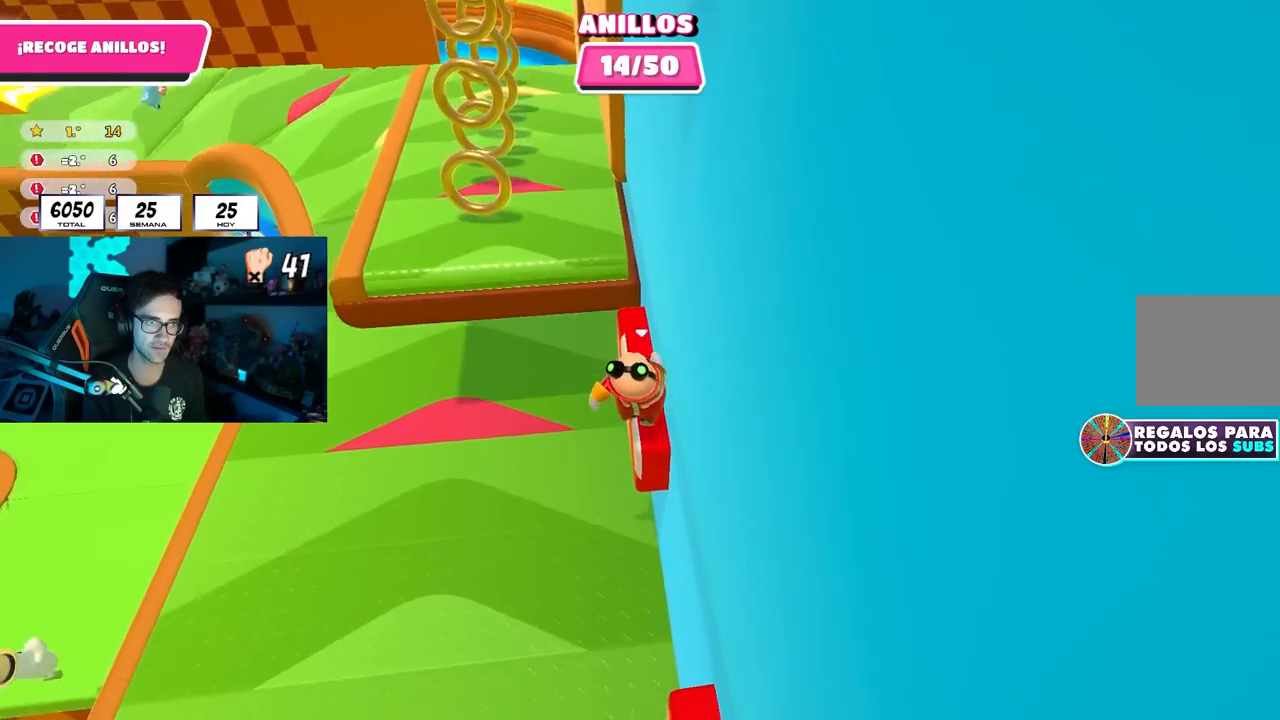
{"buttons": [], "left_stick": "up-left", "right_stick": "center", "events": [[17, "right_stick", "center"], [200, "left_stick", "up-left"], [333, "CROSS", "down"], [500, "CROSS", "up"]]}
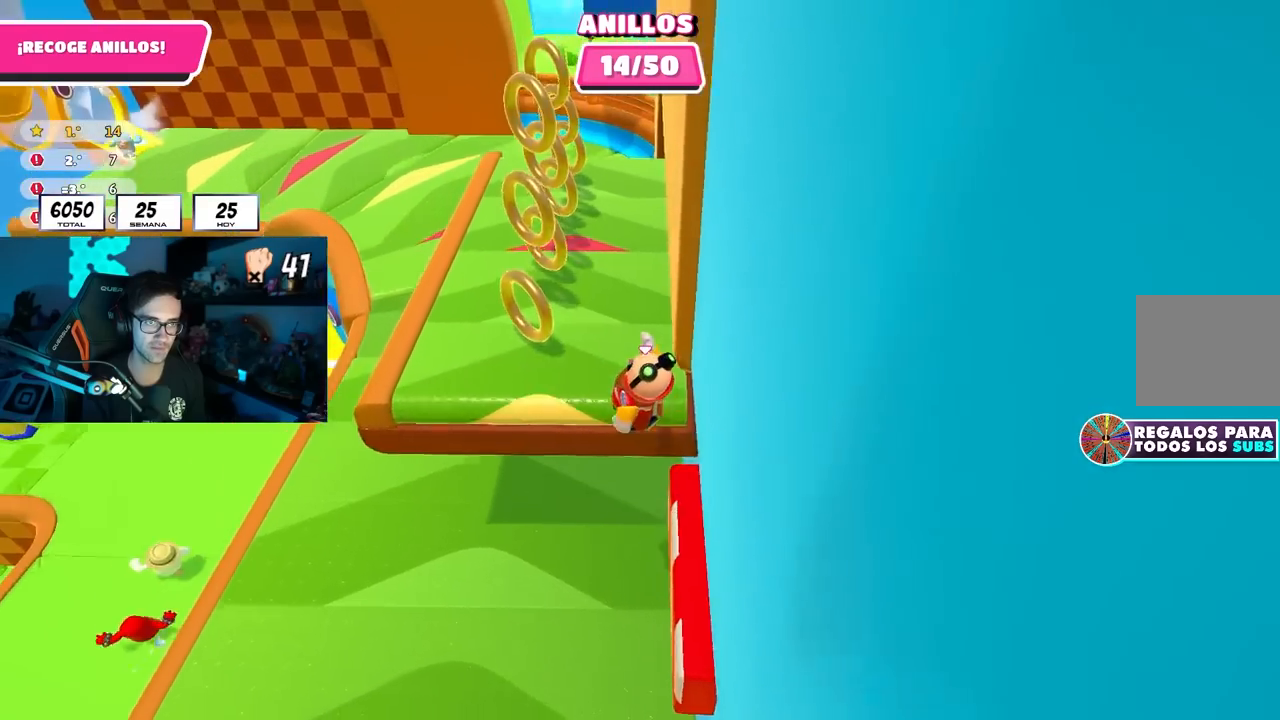
{"buttons": ["CROSS"], "left_stick": "up", "right_stick": "center", "events": [[250, "left_stick", "up"], [417, "CROSS", "down"]]}
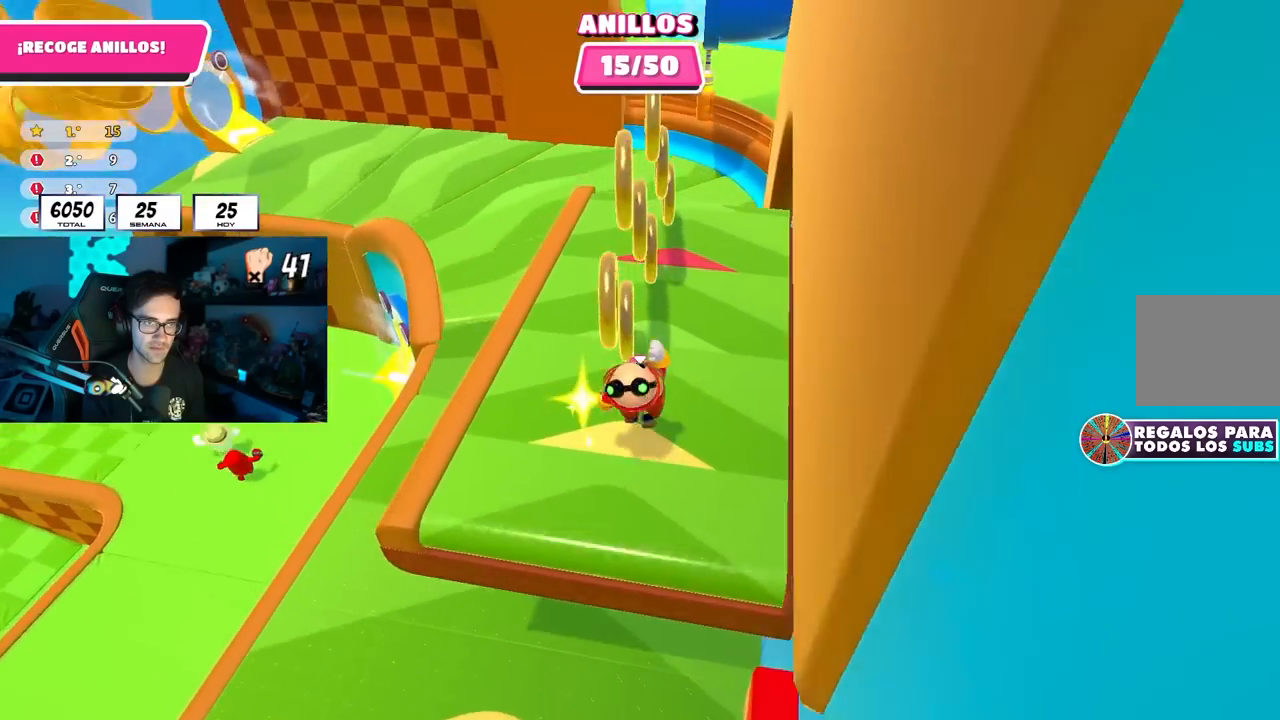
{"buttons": [], "left_stick": "up", "right_stick": "center", "events": [[83, "left_stick", "up-right"], [150, "CROSS", "up"], [200, "left_stick", "up"], [300, "right_stick", "up"], [417, "right_stick", "center"]]}
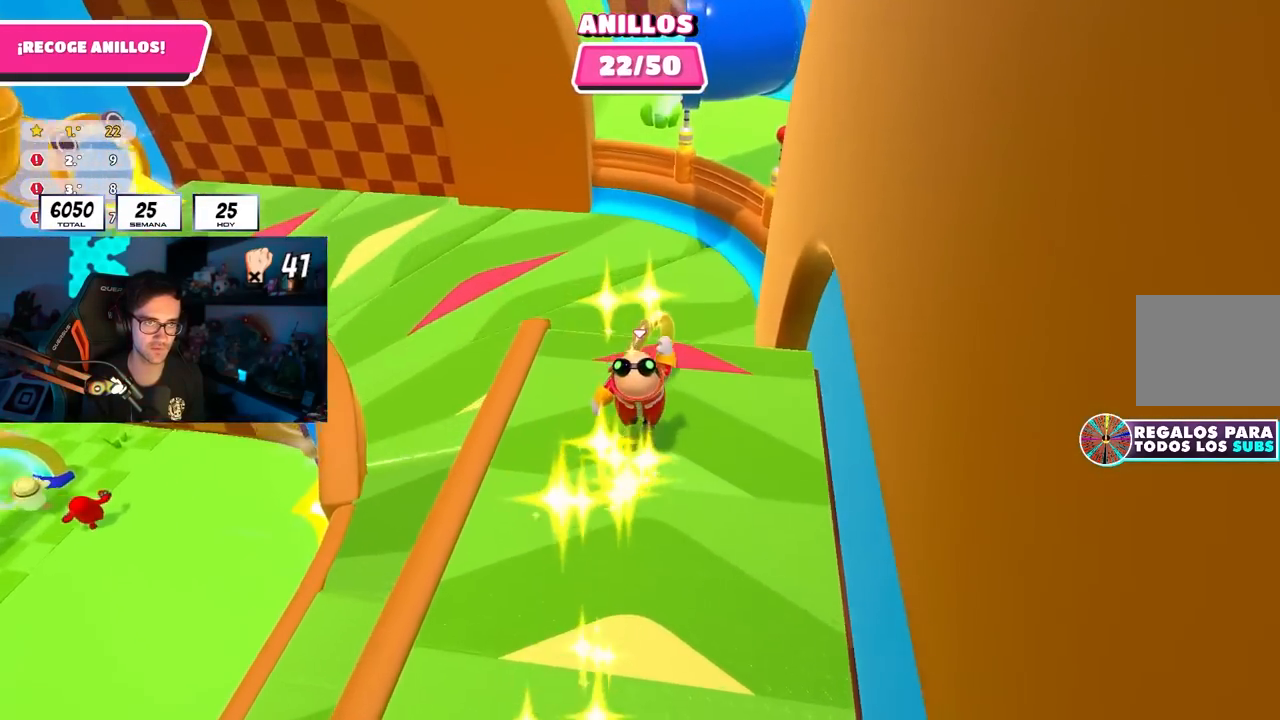
{"buttons": [], "left_stick": "up-right", "right_stick": "left", "events": [[50, "right_stick", "left"], [83, "left_stick", "up-left"], [400, "right_stick", "center"], [433, "left_stick", "up-right"], [467, "right_stick", "left"]]}
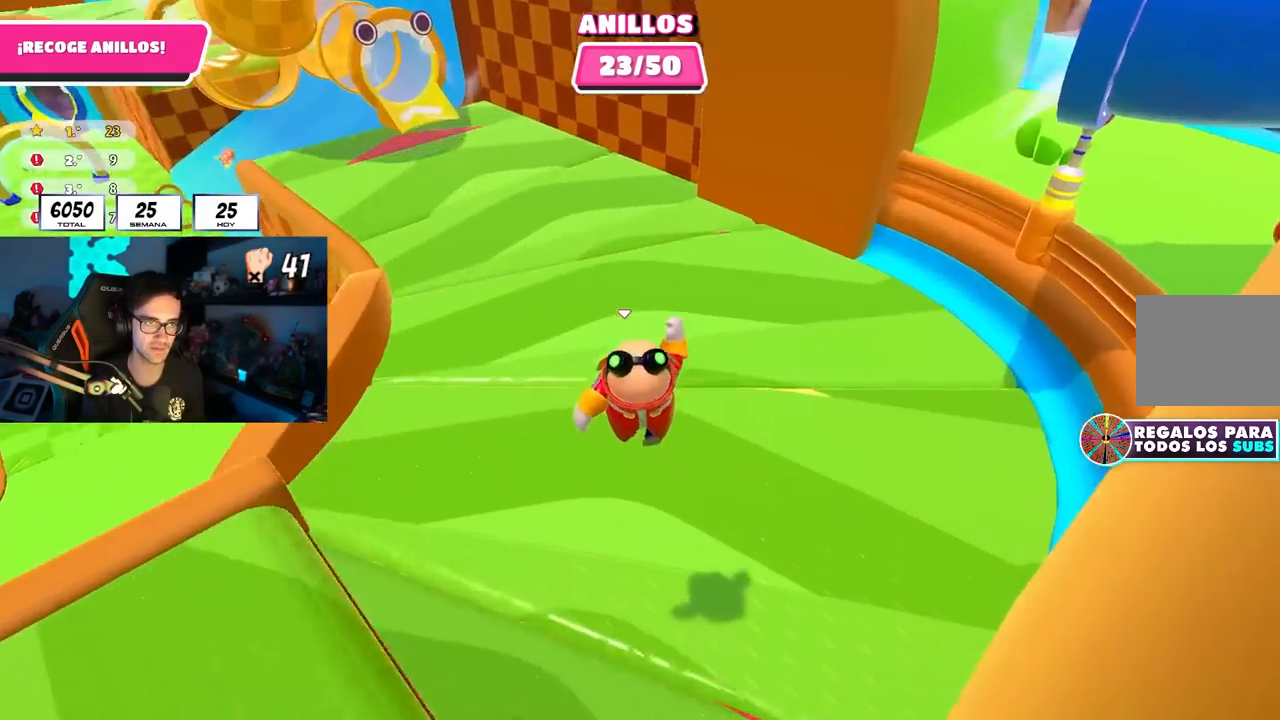
{"buttons": [], "left_stick": "up-left", "right_stick": "down", "events": [[67, "left_stick", "up"], [183, "left_stick", "up-left"], [433, "right_stick", "center"], [483, "right_stick", "down"]]}
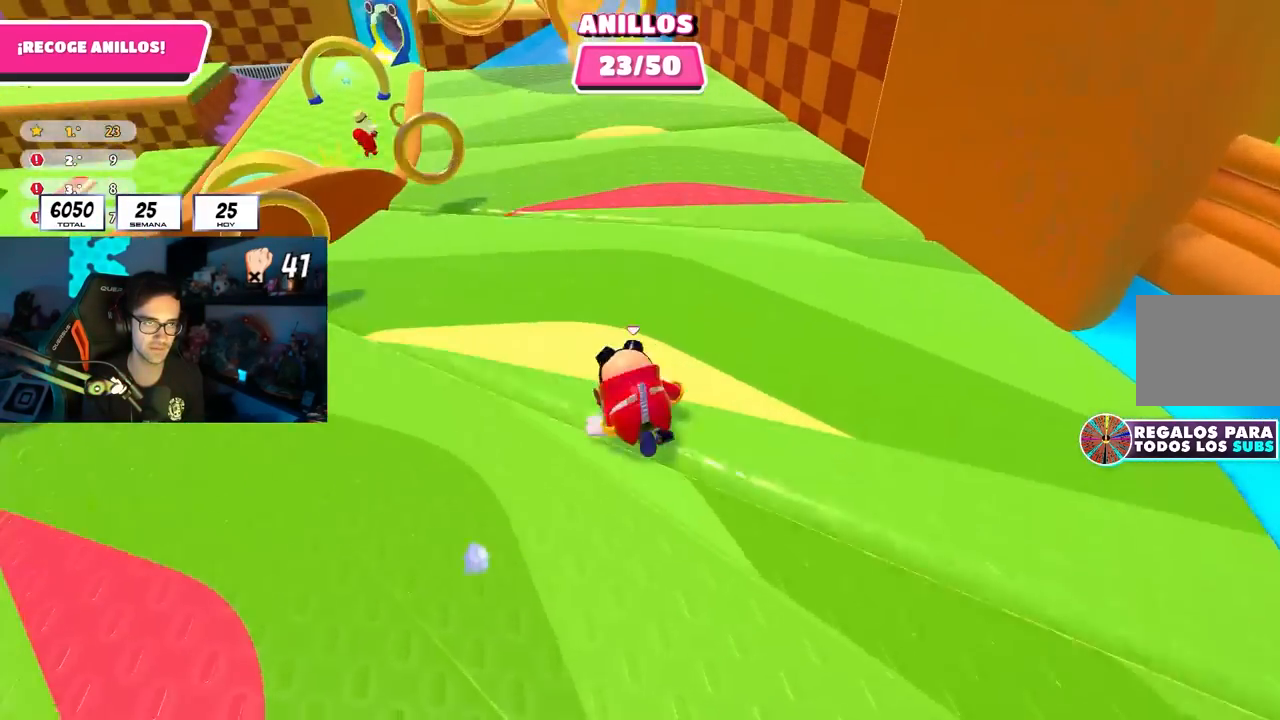
{"buttons": [], "left_stick": "up-left", "right_stick": "up-left", "events": [[100, "right_stick", "center"], [283, "right_stick", "down"], [400, "right_stick", "center"], [500, "right_stick", "up-left"]]}
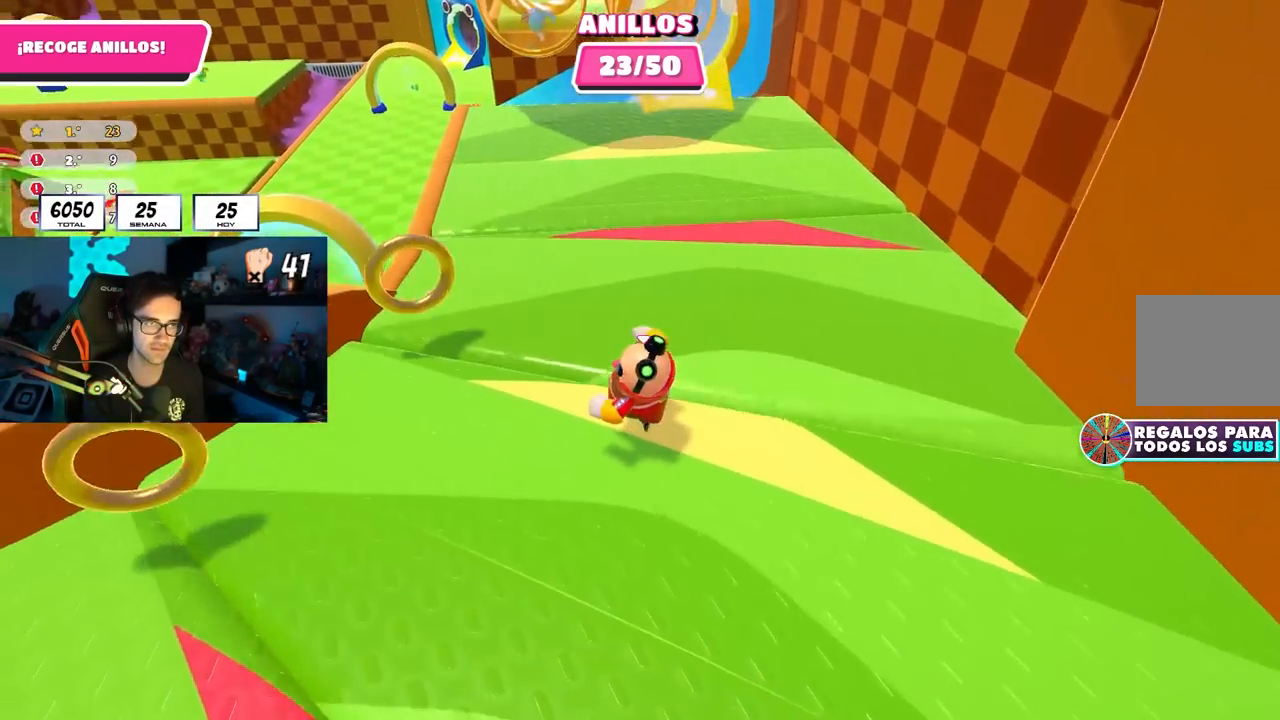
{"buttons": [], "left_stick": "up-left", "right_stick": "center", "events": [[100, "right_stick", "down-left"], [267, "right_stick", "up-left"], [333, "right_stick", "down-left"], [500, "right_stick", "center"]]}
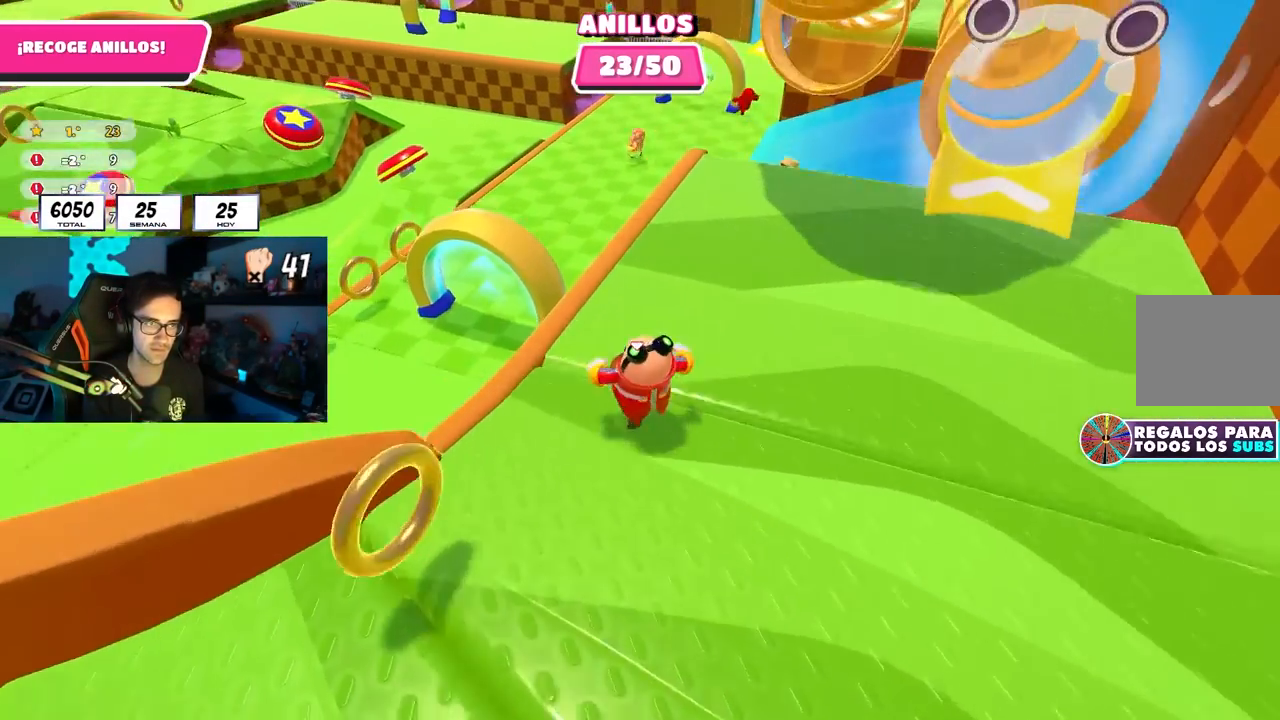
{"buttons": [], "left_stick": "left", "right_stick": "left", "events": [[183, "CROSS", "down"], [317, "CROSS", "up"], [433, "left_stick", "left"], [450, "right_stick", "left"]]}
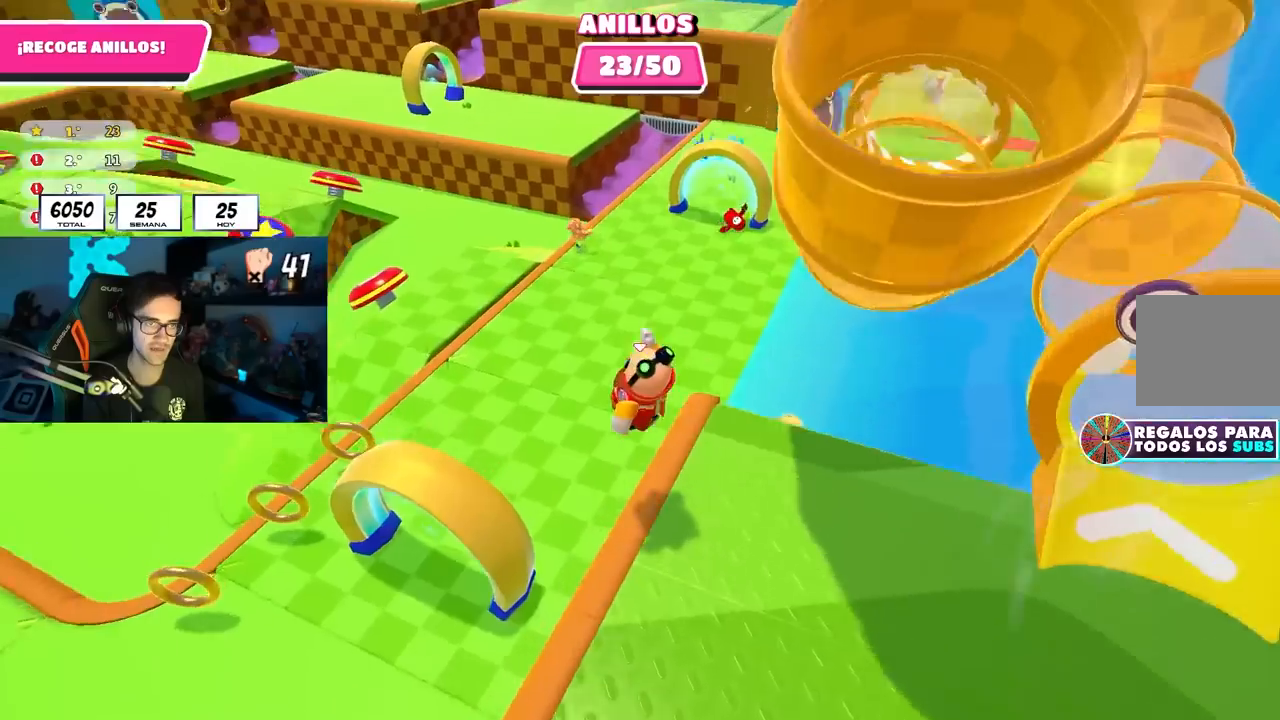
{"buttons": [], "left_stick": "left", "right_stick": "up-left", "events": [[67, "right_stick", "center"], [167, "right_stick", "left"], [383, "right_stick", "up-left"]]}
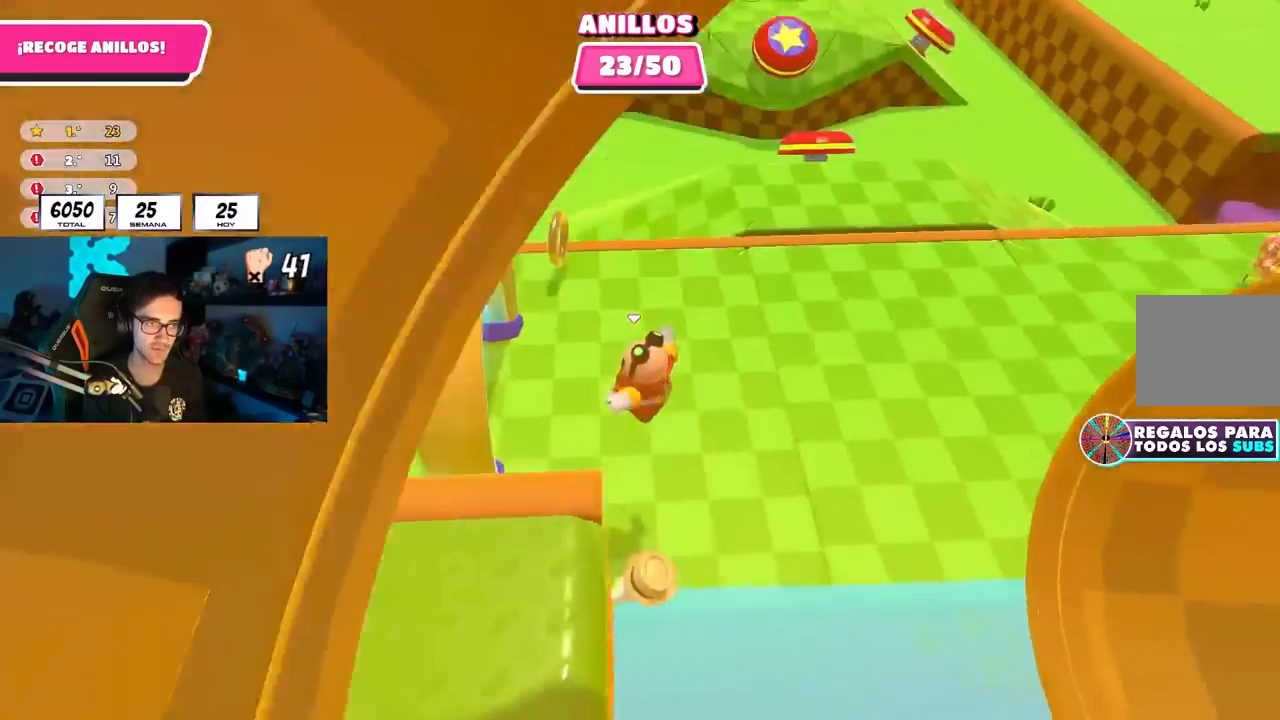
{"buttons": [], "left_stick": "up-left", "right_stick": "center", "events": [[67, "left_stick", "up-left"], [283, "right_stick", "center"]]}
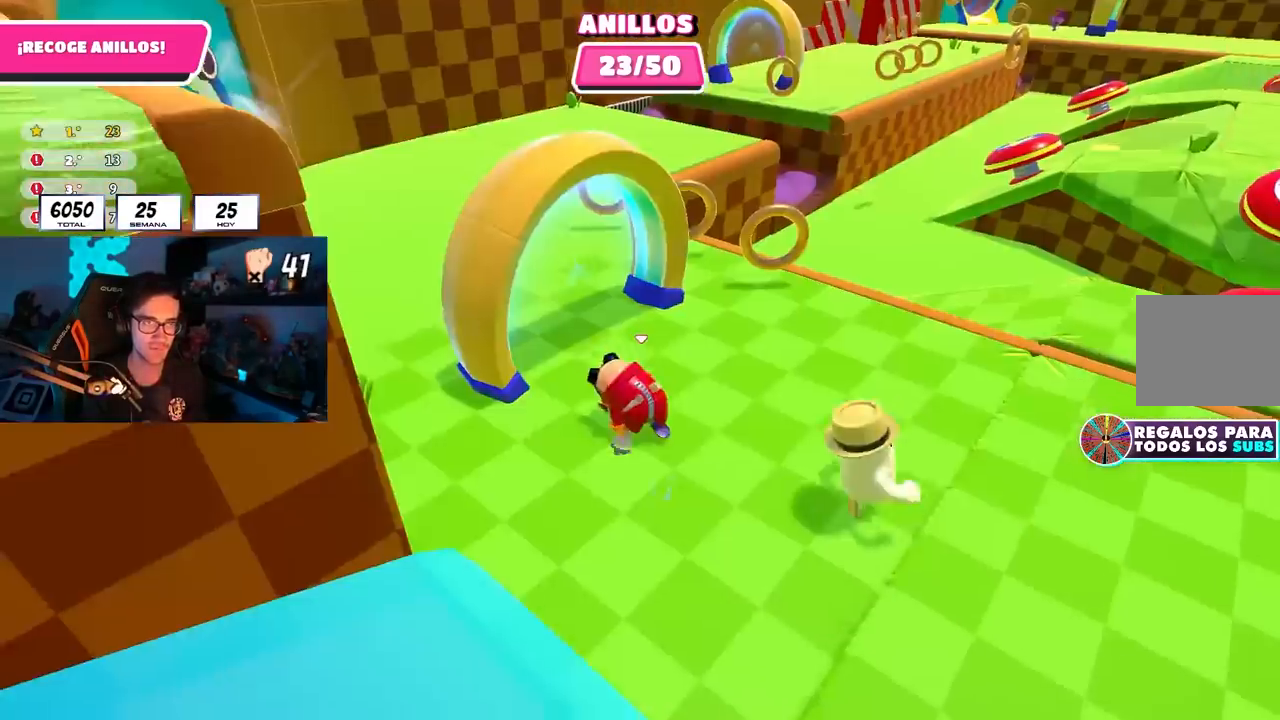
{"buttons": [], "left_stick": "up", "right_stick": "center", "events": [[50, "left_stick", "up"]]}
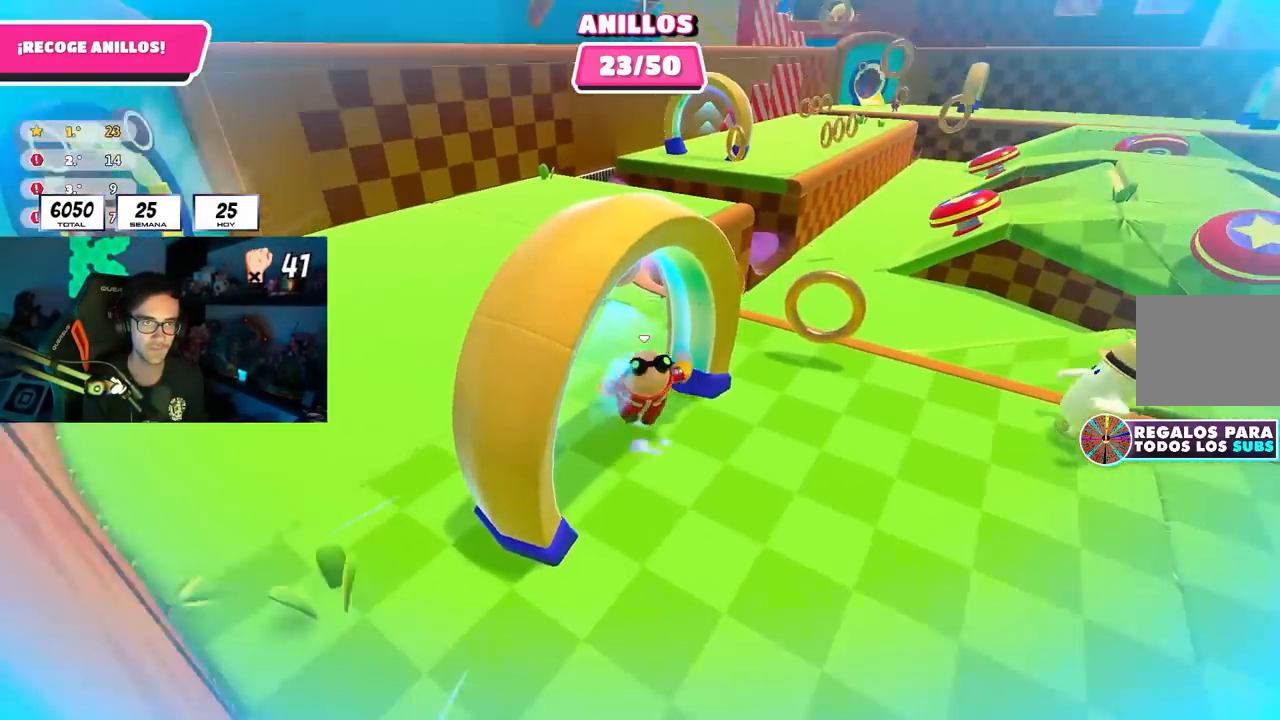
{"buttons": [], "left_stick": "up-left", "right_stick": "center", "events": [[367, "left_stick", "up-left"]]}
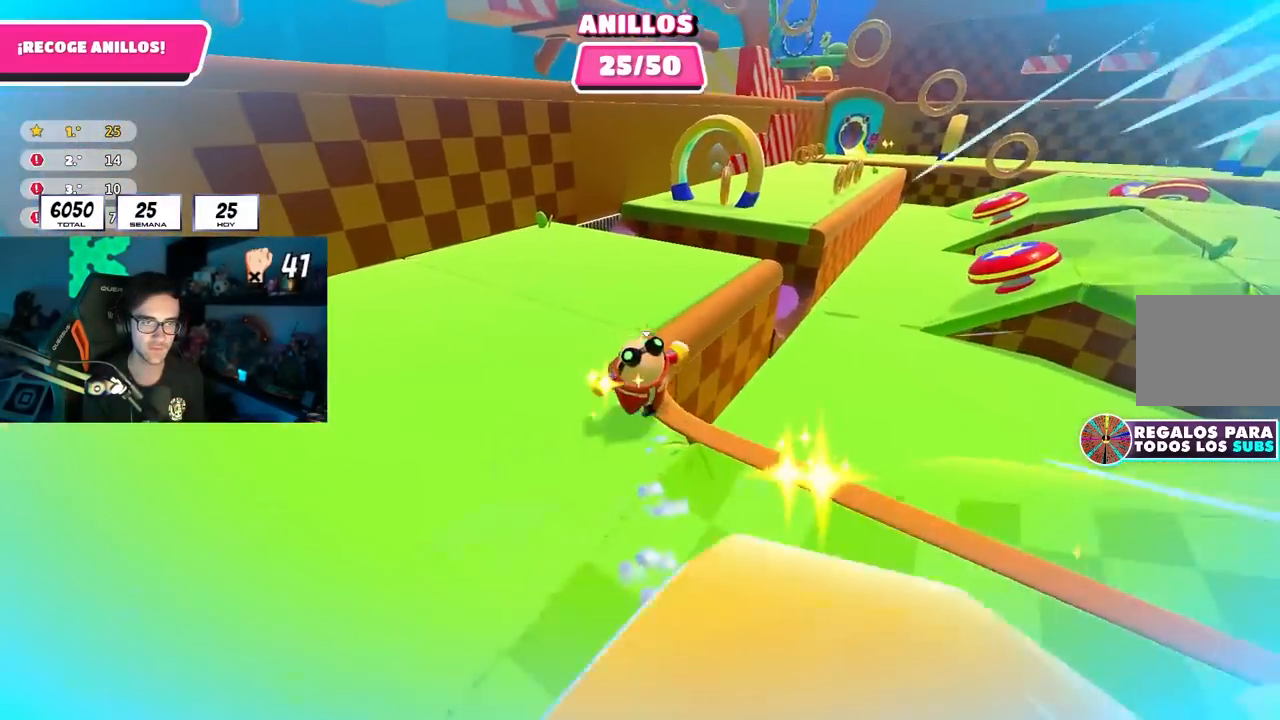
{"buttons": [], "left_stick": "up", "right_stick": "center", "events": [[17, "left_stick", "up"], [150, "right_stick", "up-right"], [267, "right_stick", "right"], [400, "right_stick", "center"]]}
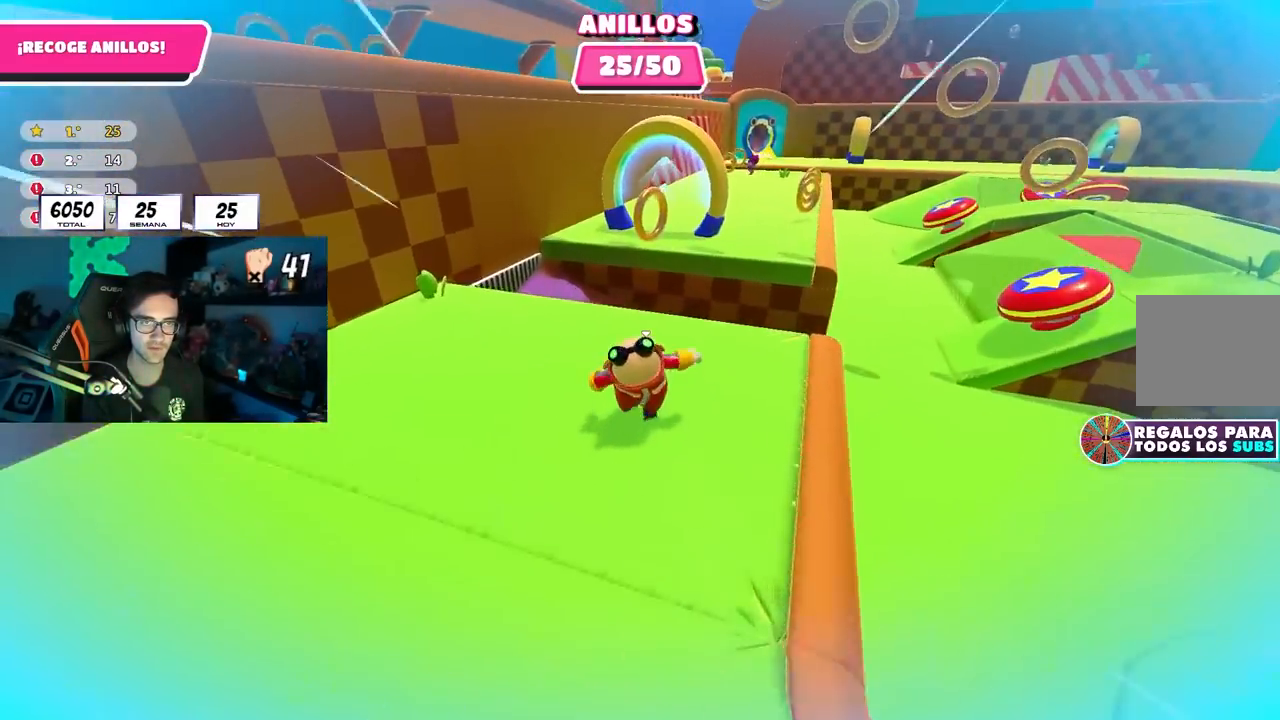
{"buttons": [], "left_stick": "up-right", "right_stick": "center", "events": [[200, "CROSS", "down"], [317, "CROSS", "up"], [450, "left_stick", "up-right"]]}
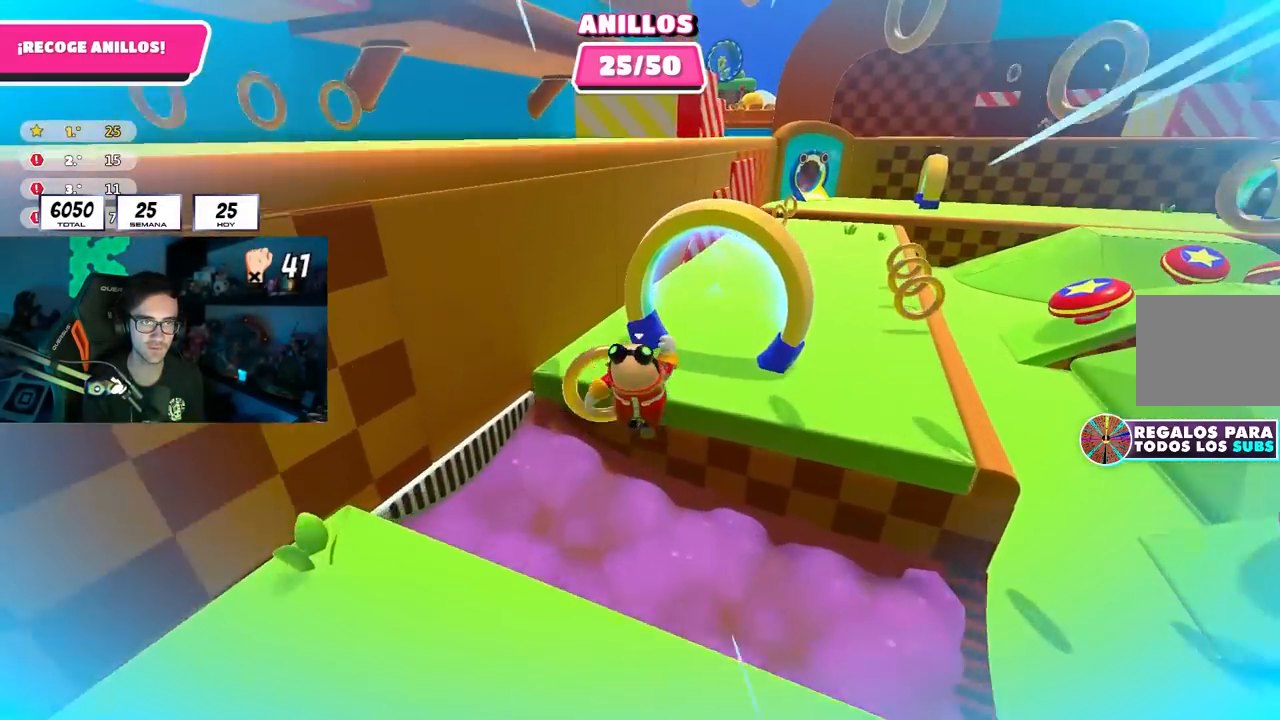
{"buttons": [], "left_stick": "up-right", "right_stick": "down-right", "events": [[117, "right_stick", "right"], [400, "right_stick", "down-right"]]}
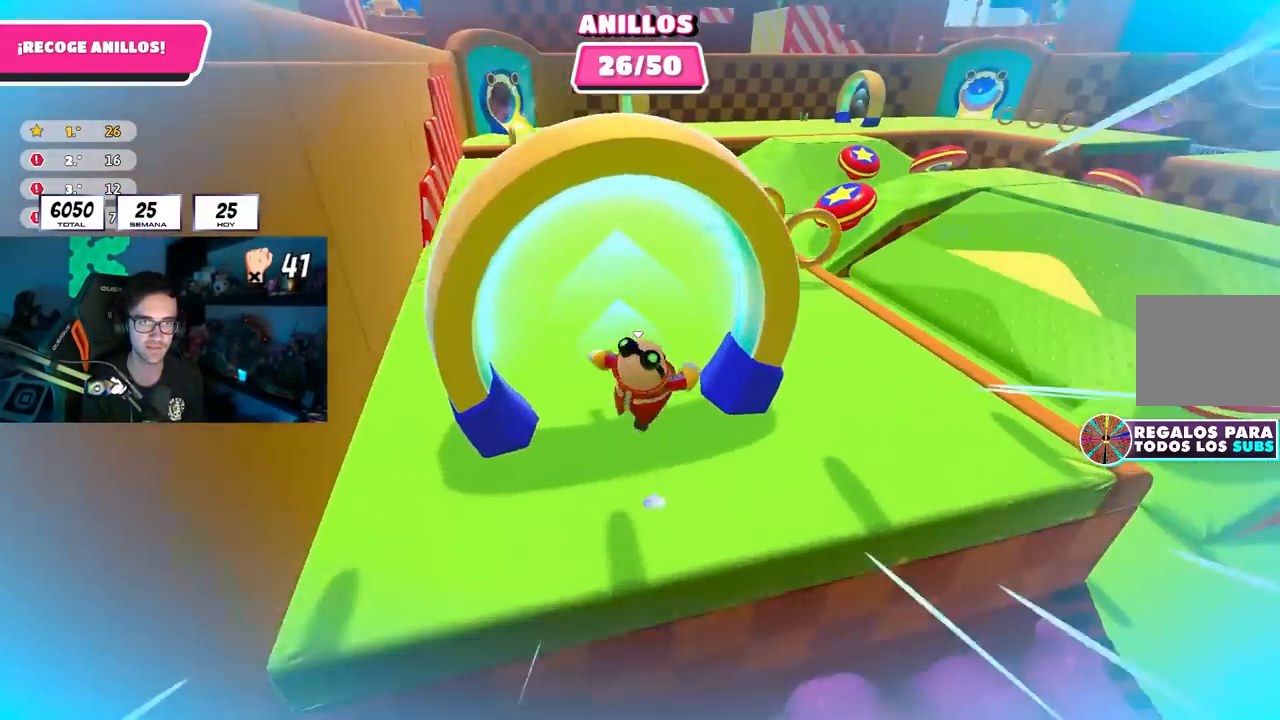
{"buttons": [], "left_stick": "up", "right_stick": "down-right", "events": [[250, "left_stick", "up"]]}
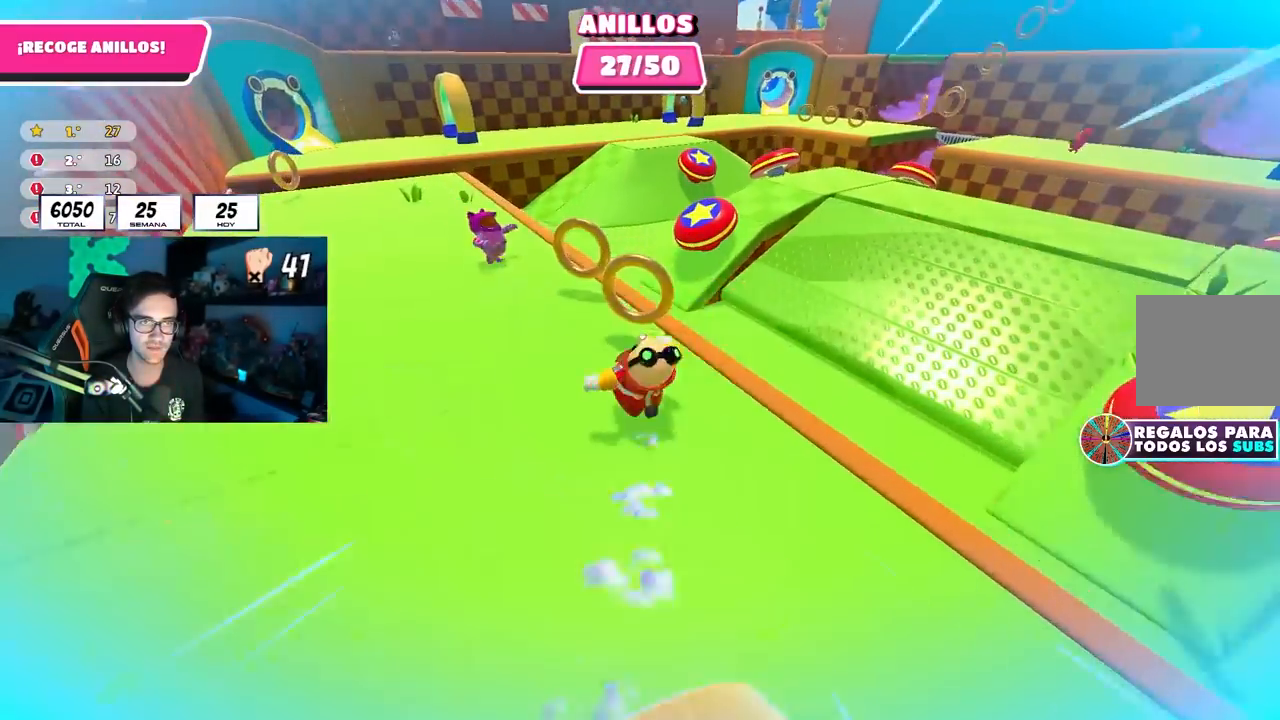
{"buttons": ["SQUARE"], "left_stick": "up-right", "right_stick": "center", "events": [[200, "right_stick", "center"], [217, "left_stick", "up-right"], [283, "CROSS", "down"], [383, "CROSS", "up"], [483, "SQUARE", "down"]]}
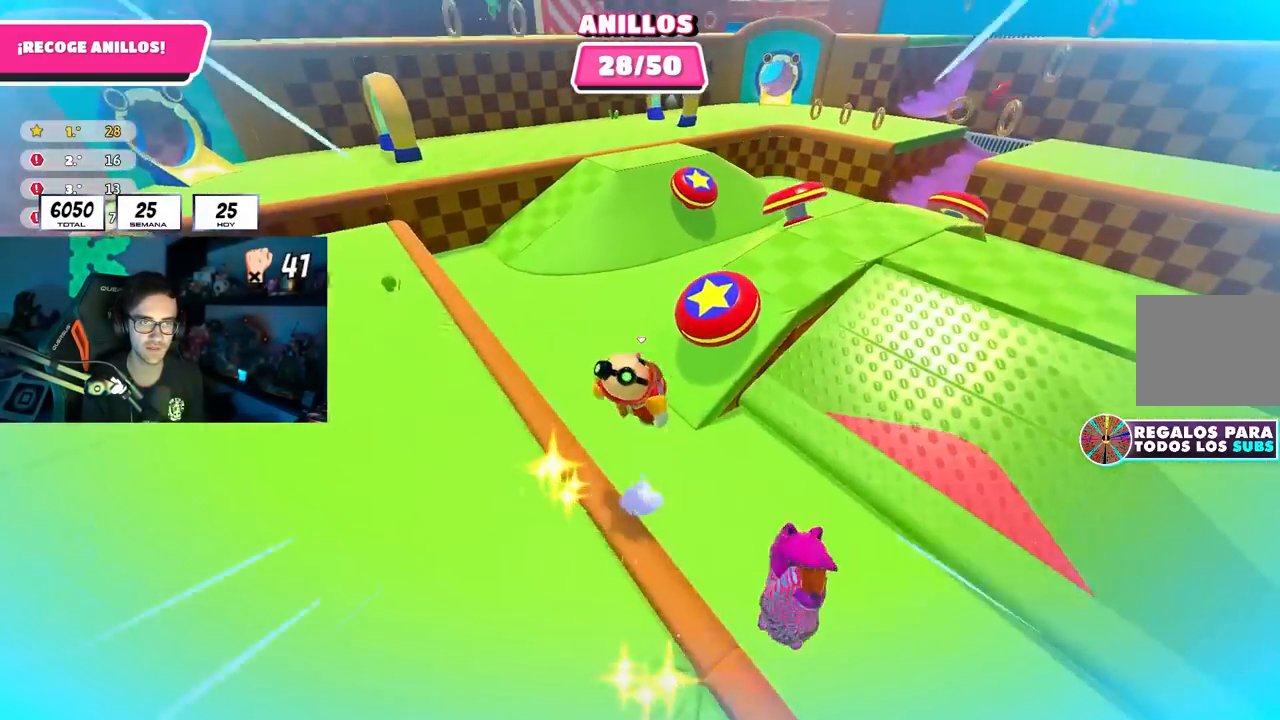
{"buttons": [], "left_stick": "up-right", "right_stick": "up", "events": [[100, "SQUARE", "up"], [317, "right_stick", "up"]]}
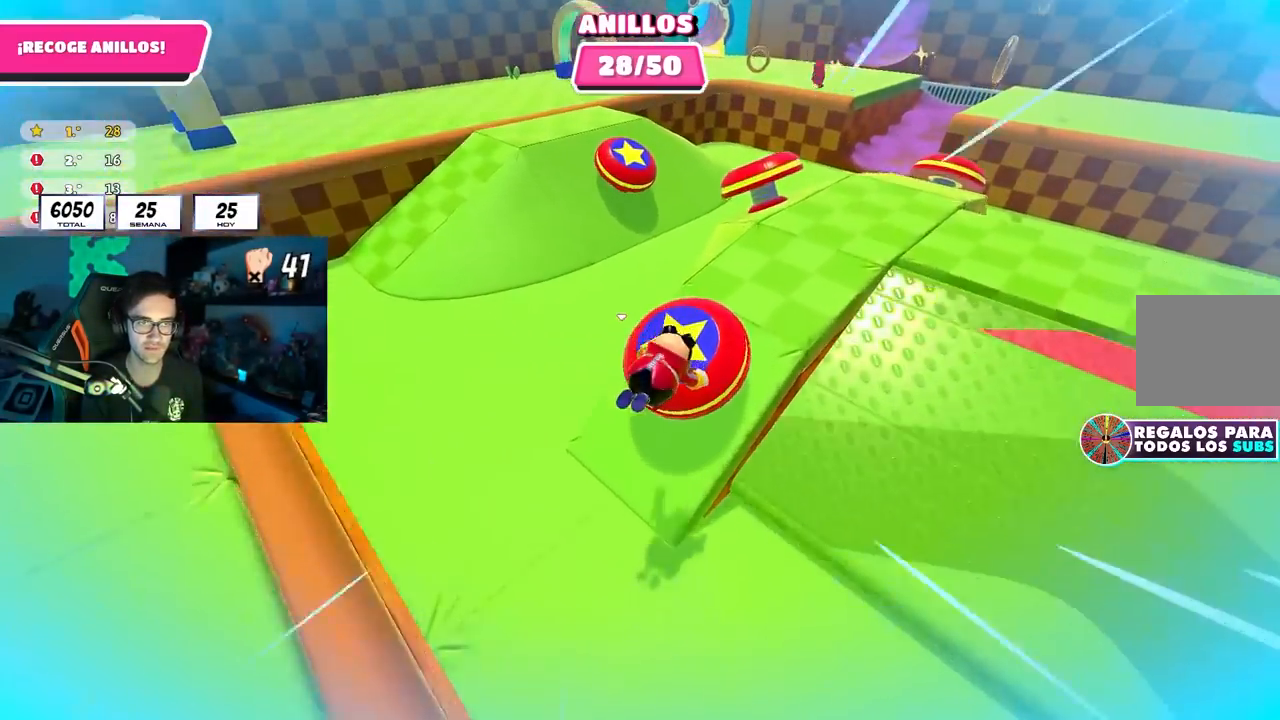
{"buttons": [], "left_stick": "up", "right_stick": "center", "events": [[33, "left_stick", "up"], [133, "right_stick", "left"], [217, "right_stick", "down-left"], [383, "right_stick", "center"]]}
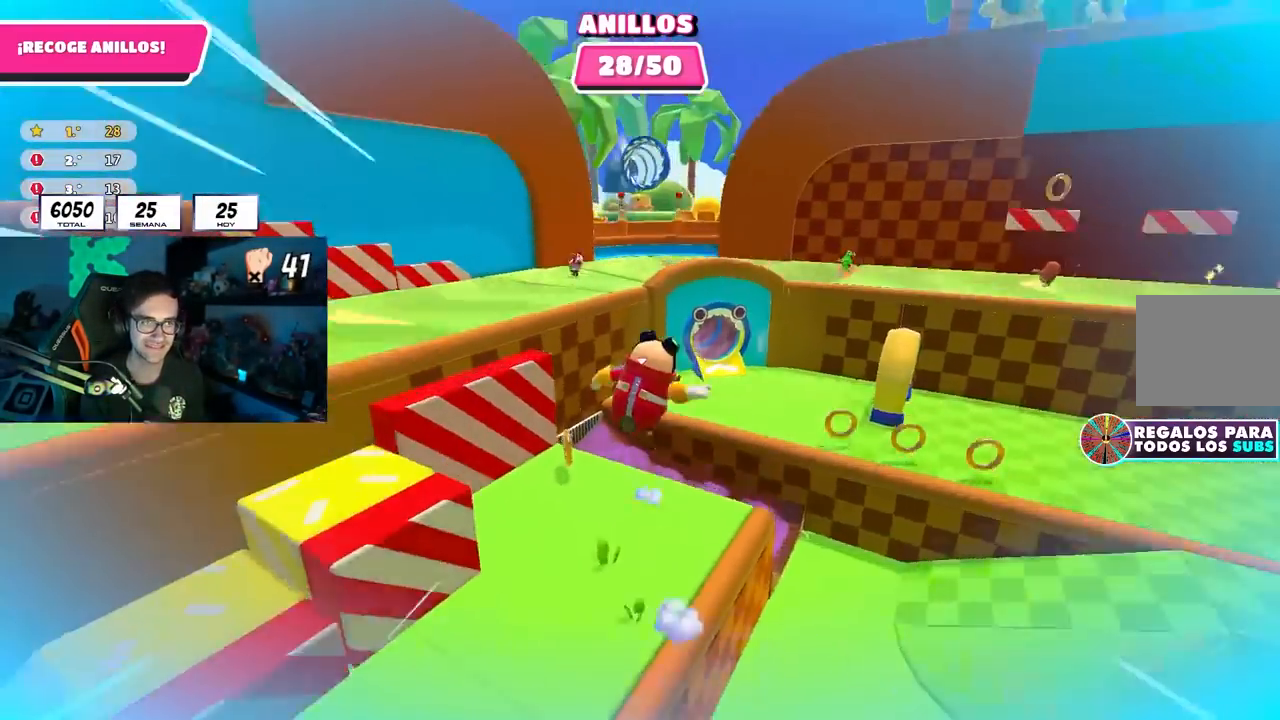
{"buttons": [], "left_stick": "up-right", "right_stick": "center", "events": [[417, "left_stick", "up-right"]]}